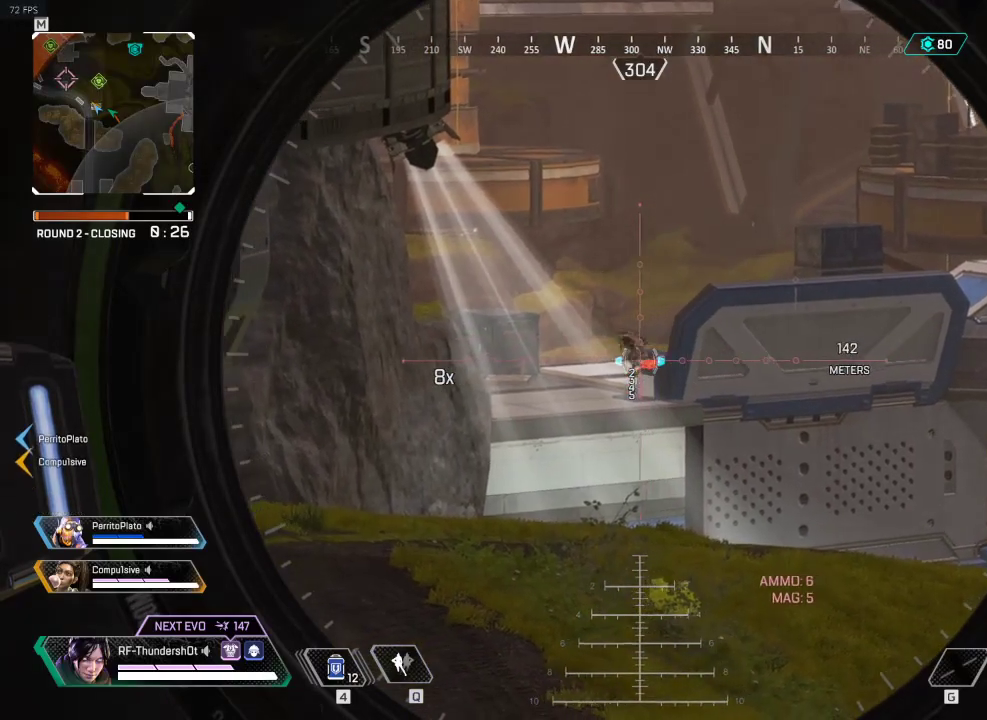
Gameplay with keyboard; each line is a JSON object with the keys held at the frame after it. "events" lists presses ("down") and releases ("up") of "1", "2", "3", "4", "5", "a", "alt", "c", "caps_lock", "ctrl", "d", "down", "e", "escape", "f", "g", "left", "q", "r", "right", "s", "shift", "space", "super", "t", "tab", "up", "v", "w", "x" and "z" between this image and that frame as [ms after this image, input, new state], when the widget could be followed in between. No other keys are recorded. Mouse input is not recorded.
{"keys": [], "events": []}
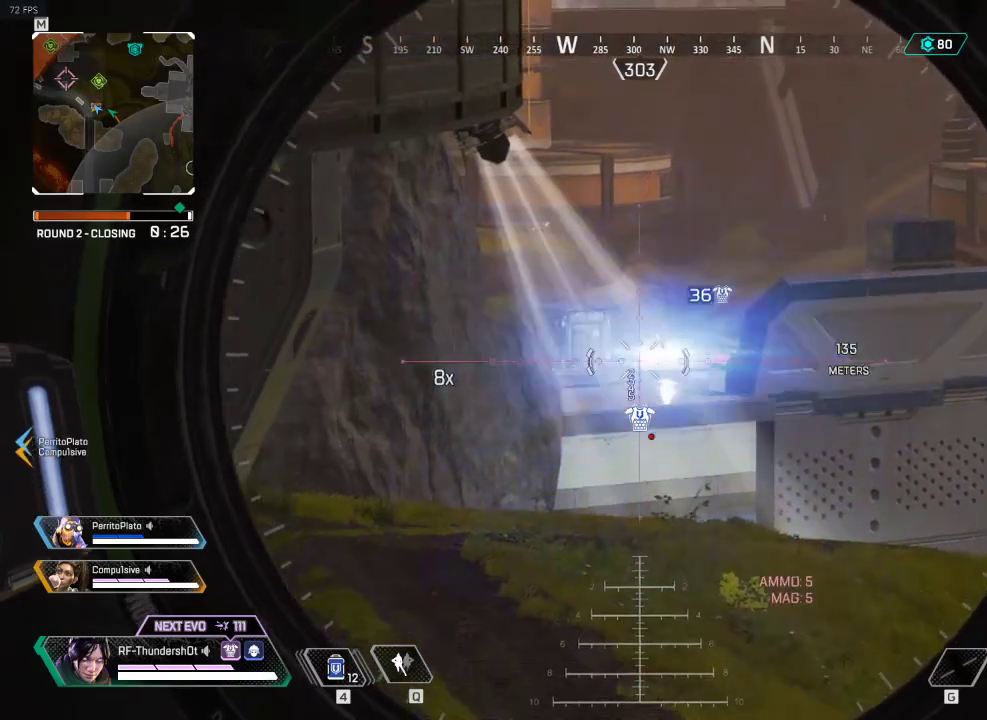
{"keys": [], "events": []}
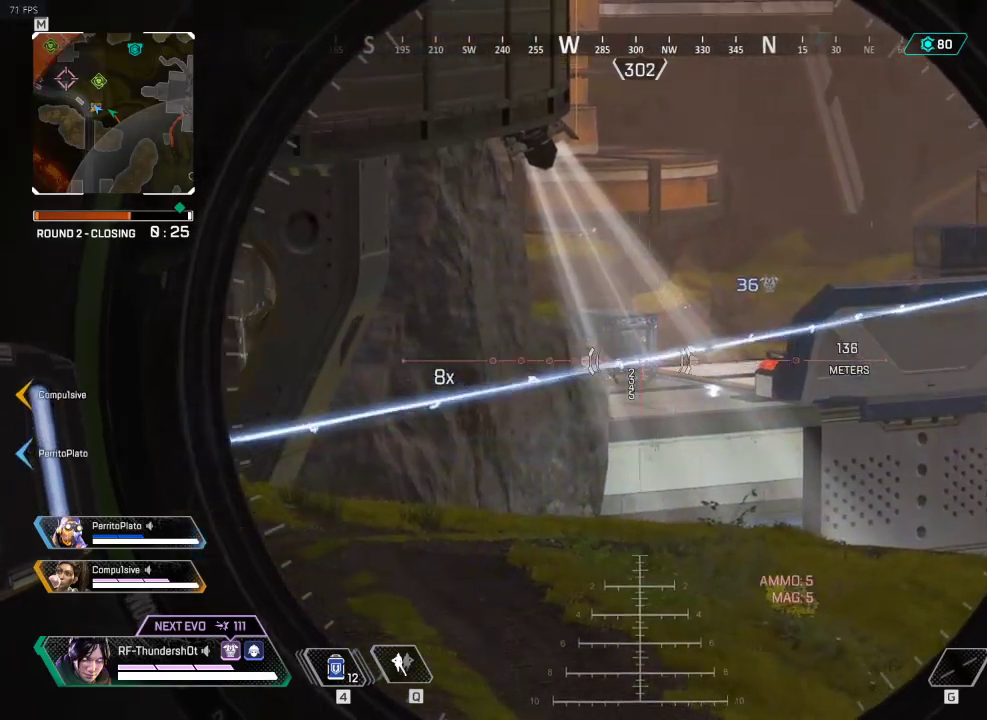
{"keys": ["5", "a", "shift", "w"], "events": [[200, "w", "down"], [317, "a", "down"], [317, "shift", "down"], [383, "r", "down"], [417, "5", "down"], [467, "r", "up"]]}
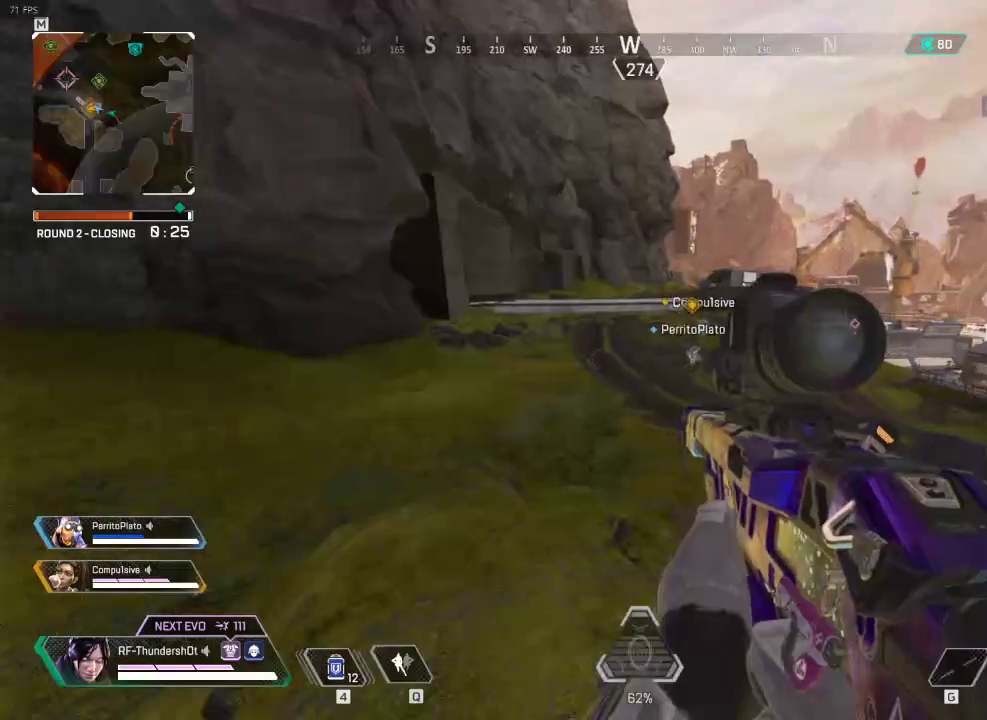
{"keys": ["a", "shift", "w"], "events": [[17, "r", "down"], [134, "r", "up"], [350, "5", "up"]]}
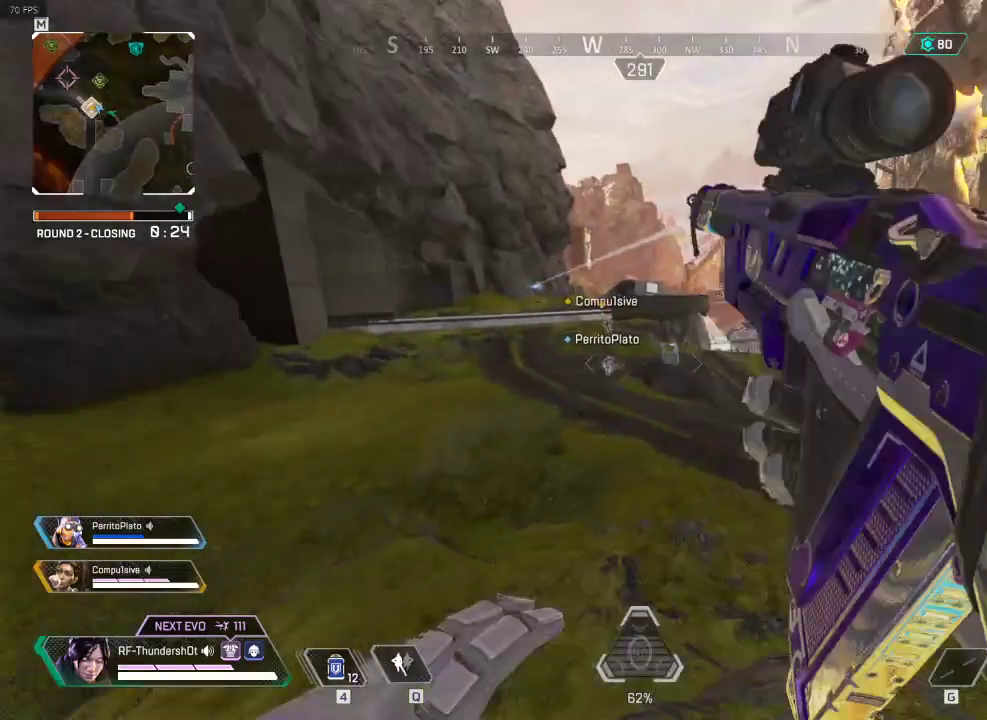
{"keys": ["a", "shift", "w"], "events": []}
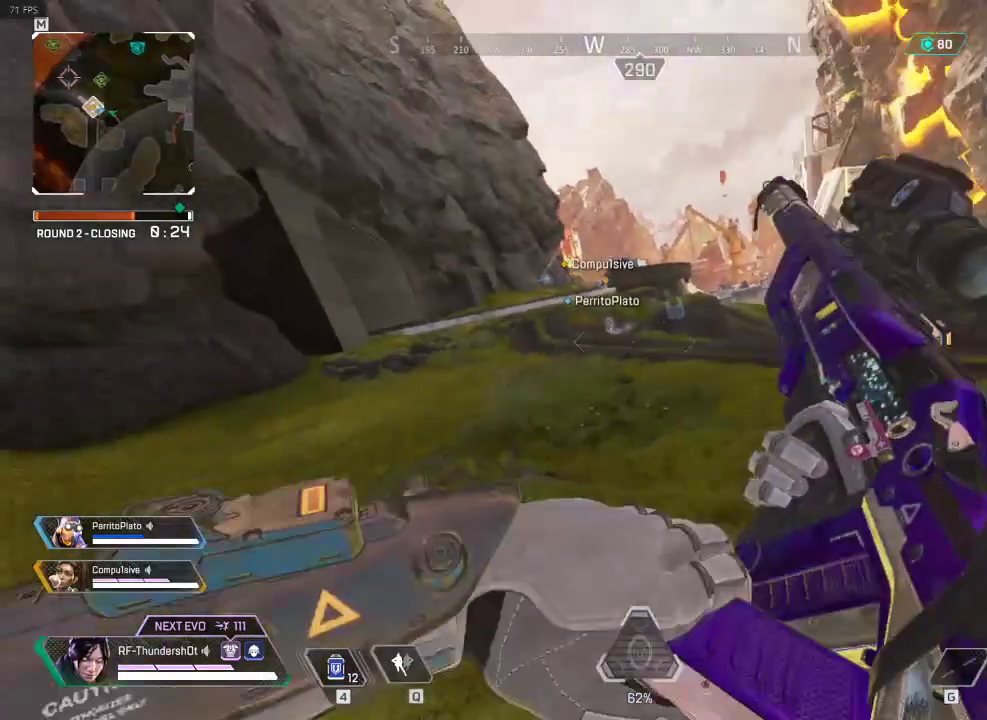
{"keys": ["a", "shift", "w"], "events": [[100, "space", "down"], [284, "space", "up"]]}
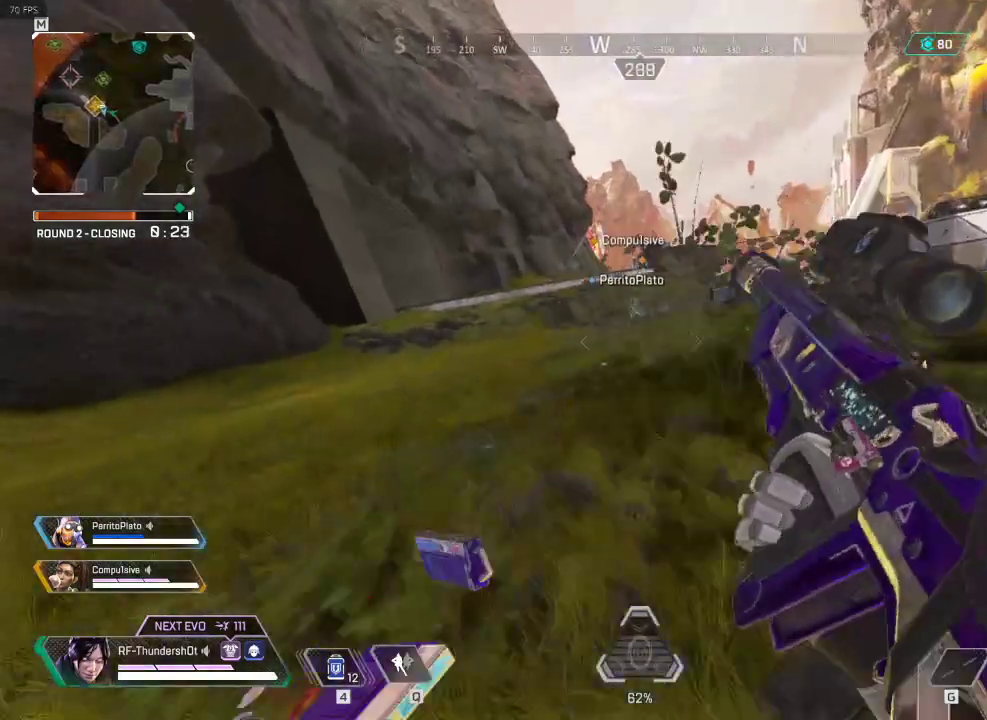
{"keys": ["a", "shift", "w"], "events": []}
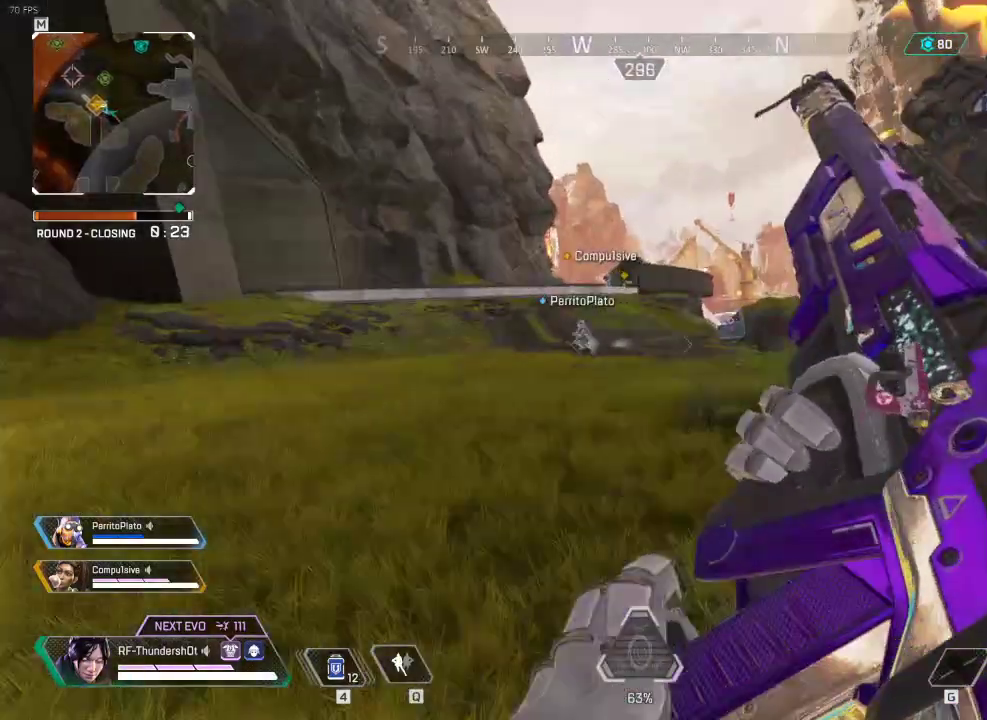
{"keys": ["a", "shift", "w"], "events": []}
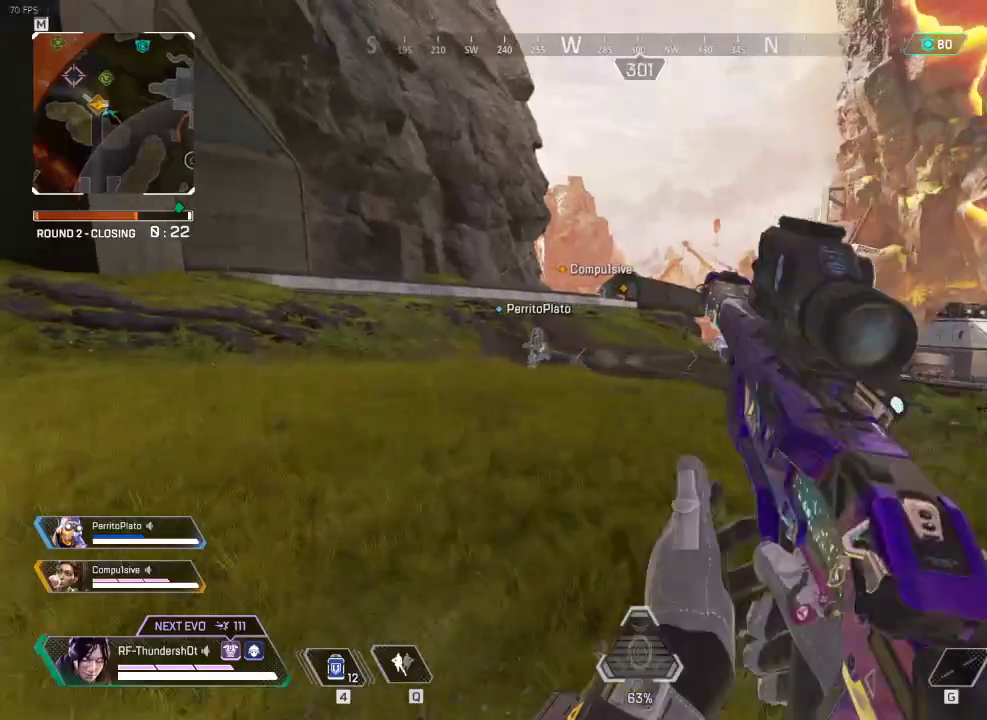
{"keys": ["a", "shift", "w"], "events": []}
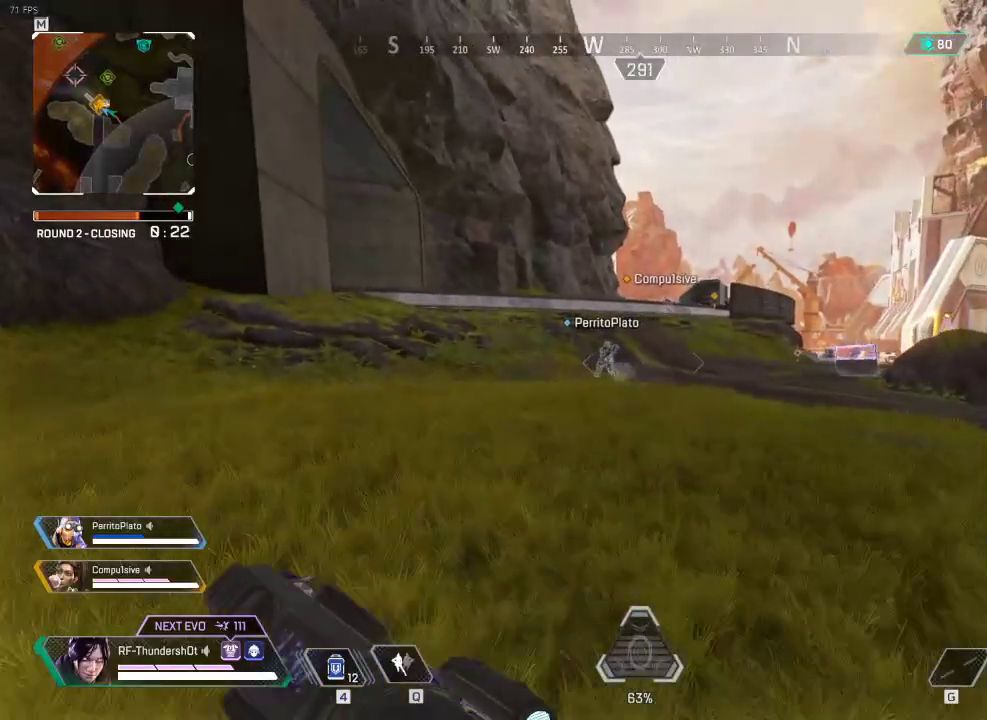
{"keys": ["a", "shift", "w"], "events": [[134, "r", "down"], [317, "r", "up"]]}
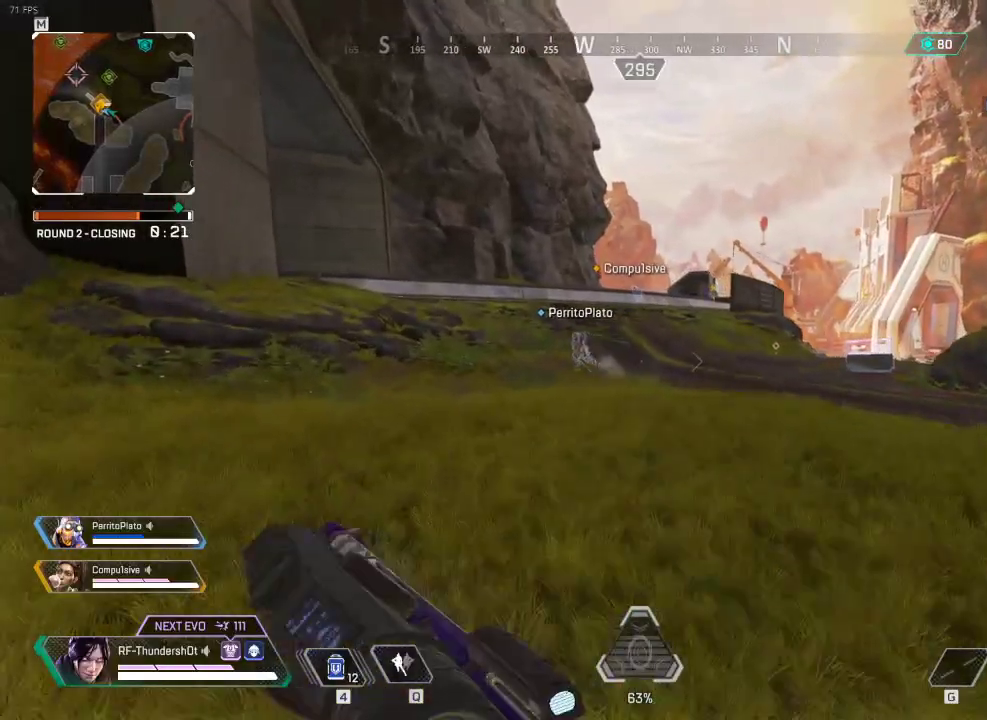
{"keys": ["a", "shift", "w"], "events": []}
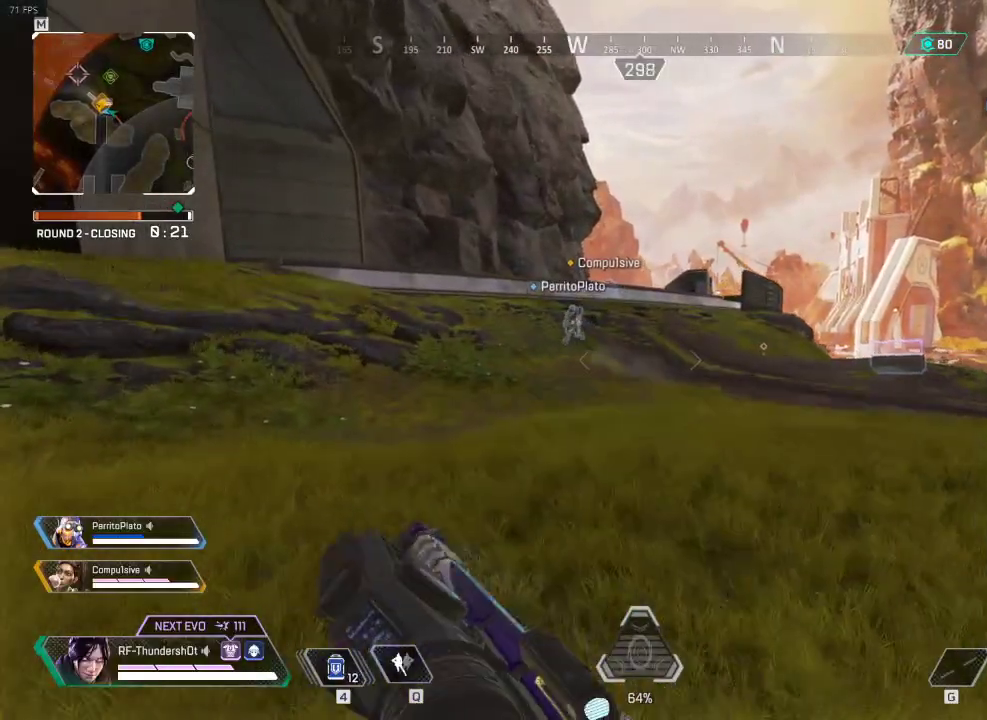
{"keys": ["a", "shift", "w"], "events": []}
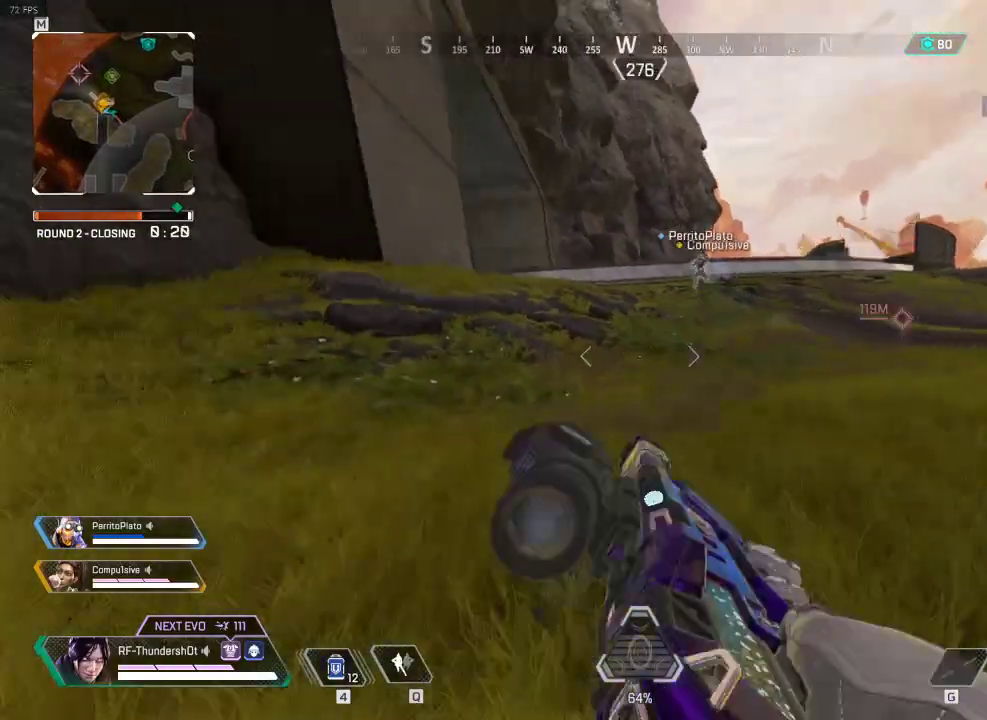
{"keys": ["a", "shift", "w"], "events": [[67, "space", "down"], [167, "a", "up"], [317, "space", "up"], [450, "a", "down"]]}
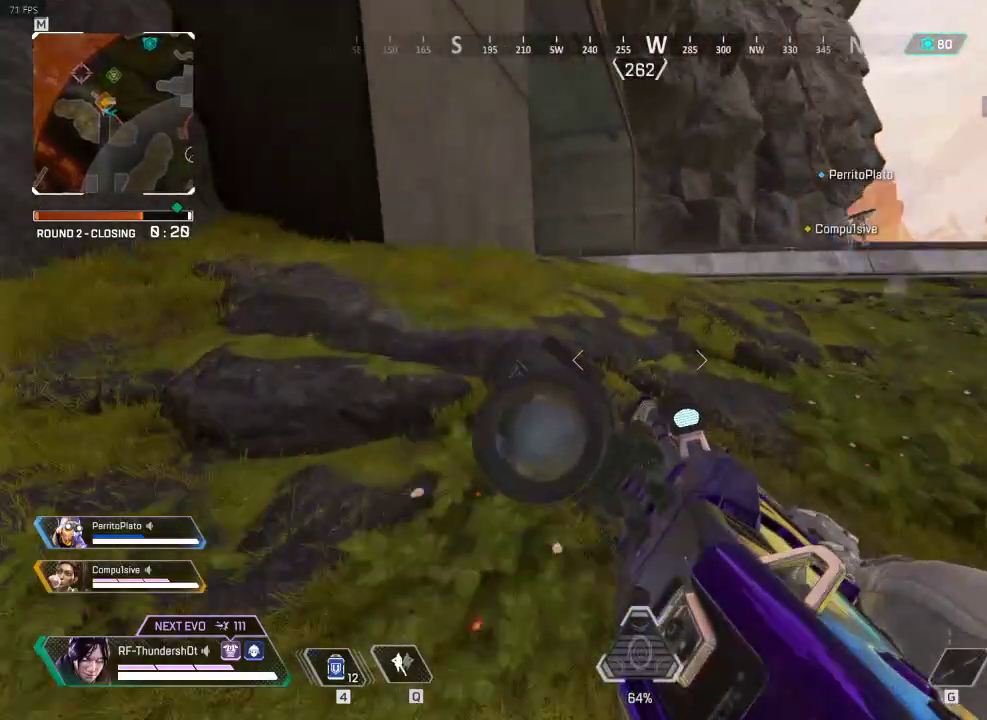
{"keys": ["shift", "w"], "events": [[117, "a", "up"]]}
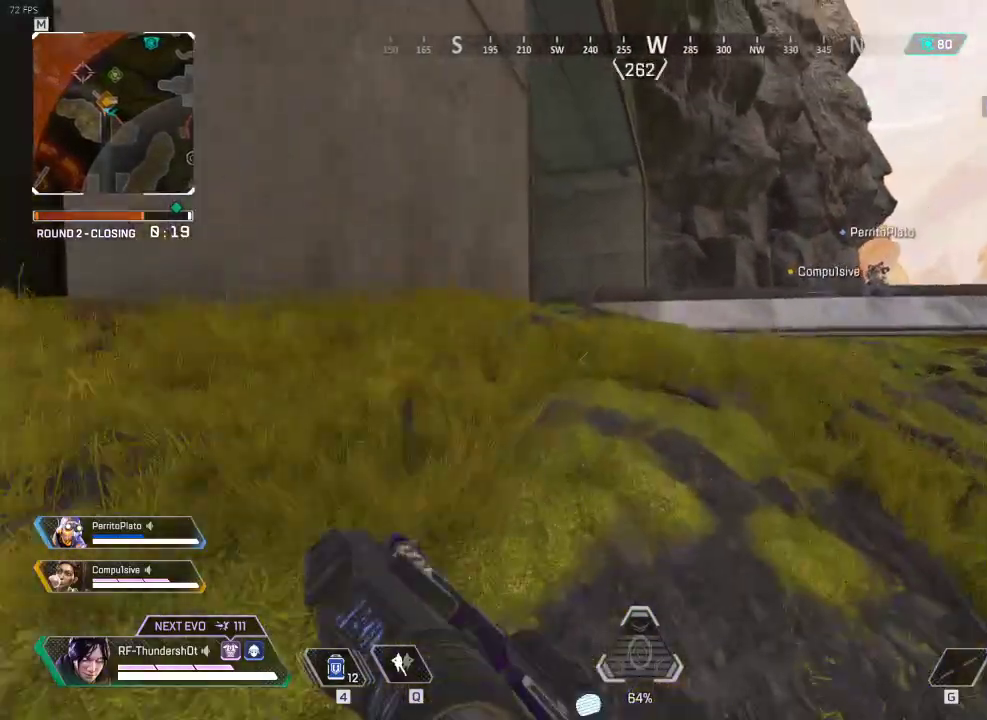
{"keys": ["a", "shift", "w"], "events": [[83, "a", "down"], [283, "space", "down"], [484, "space", "up"]]}
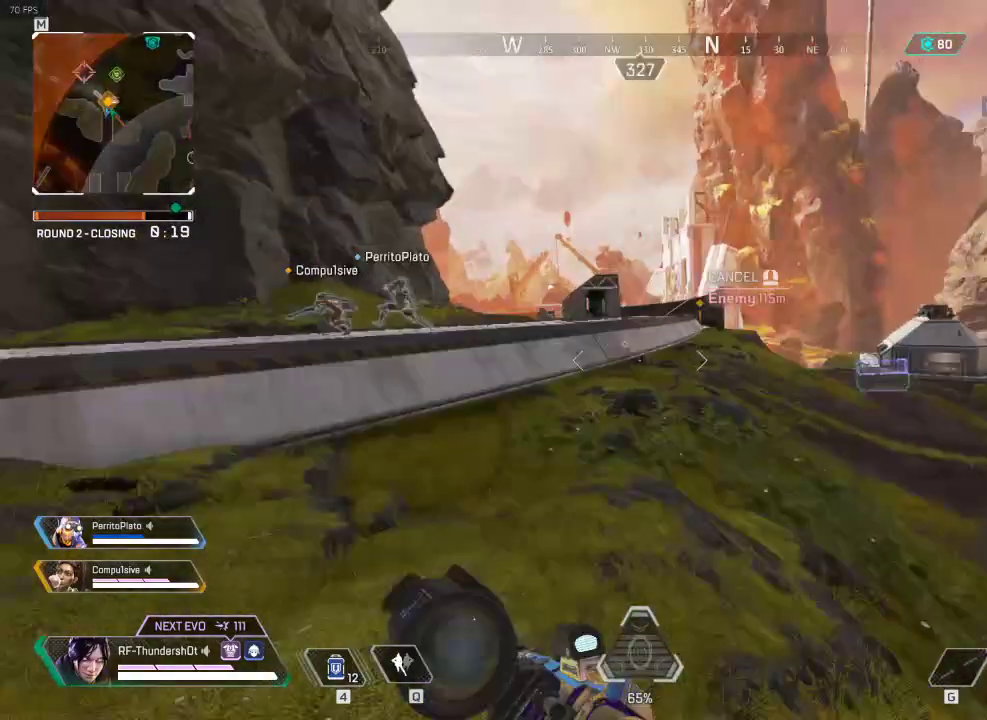
{"keys": ["a", "shift", "w"], "events": []}
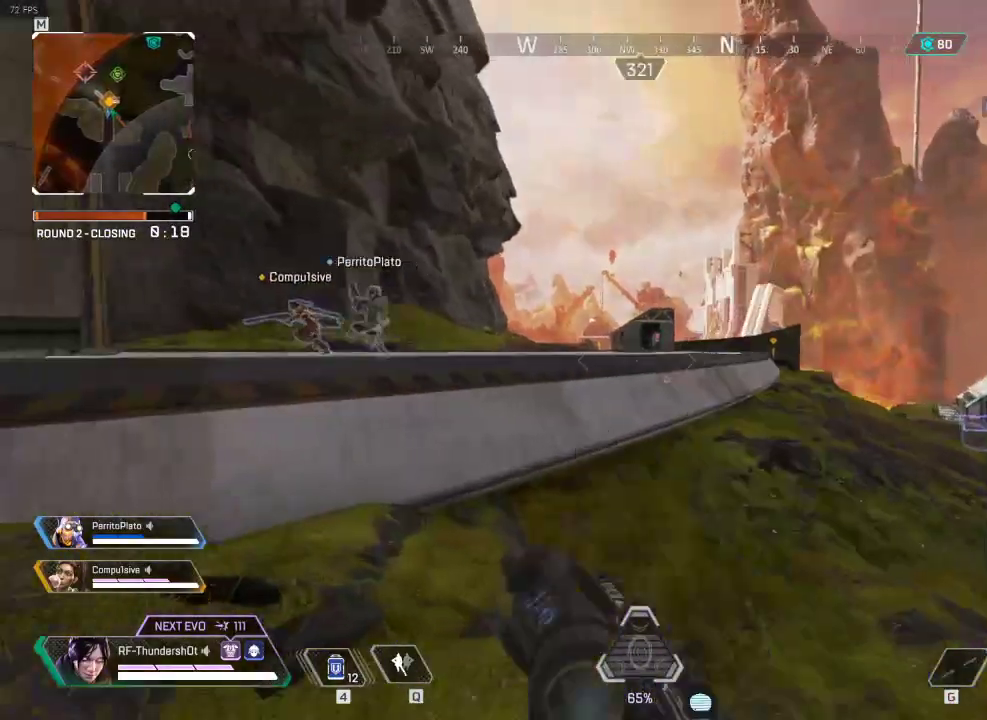
{"keys": ["a"], "events": [[83, "space", "down"], [267, "space", "up"], [317, "shift", "up"], [334, "w", "up"]]}
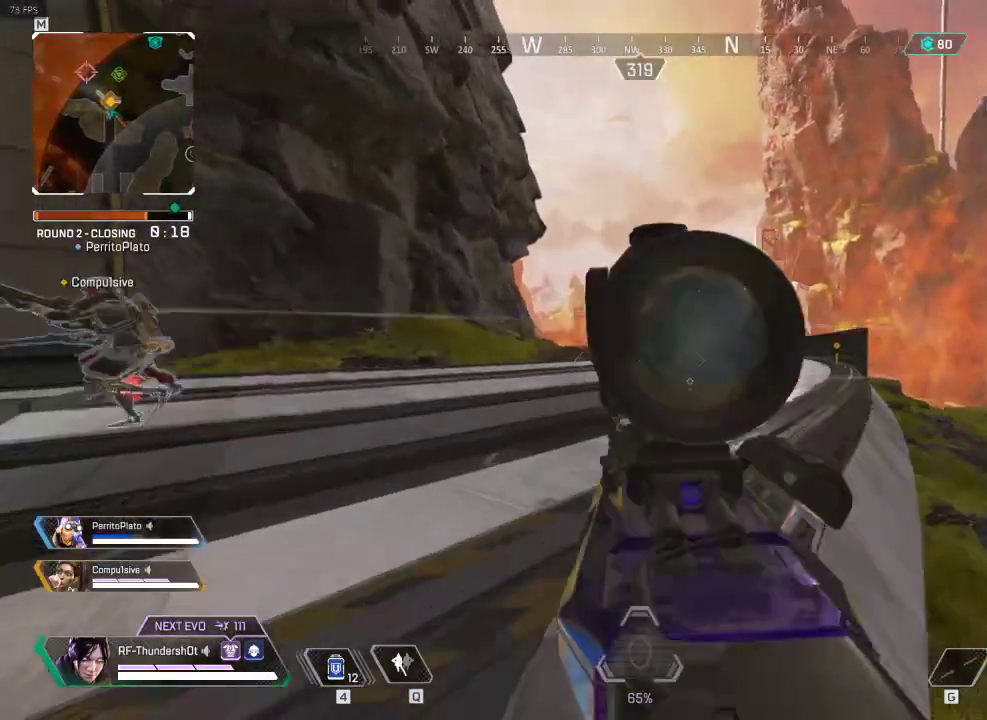
{"keys": ["shift", "w"], "events": [[301, "shift", "down"], [301, "w", "down"], [451, "a", "up"]]}
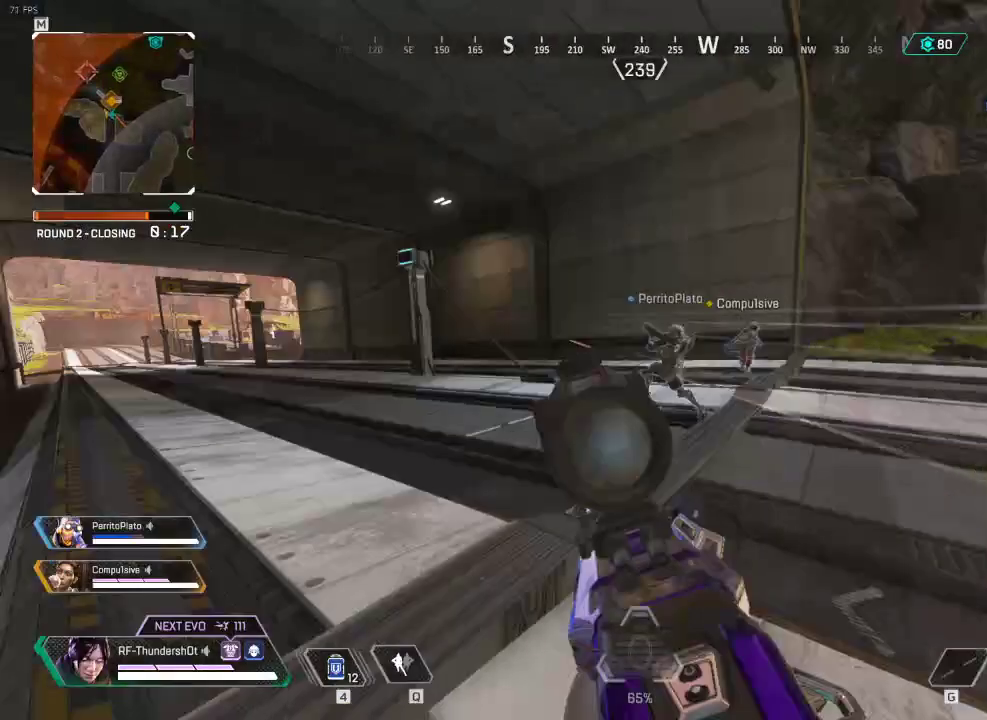
{"keys": ["shift", "w"], "events": [[33, "3", "down"], [133, "3", "up"]]}
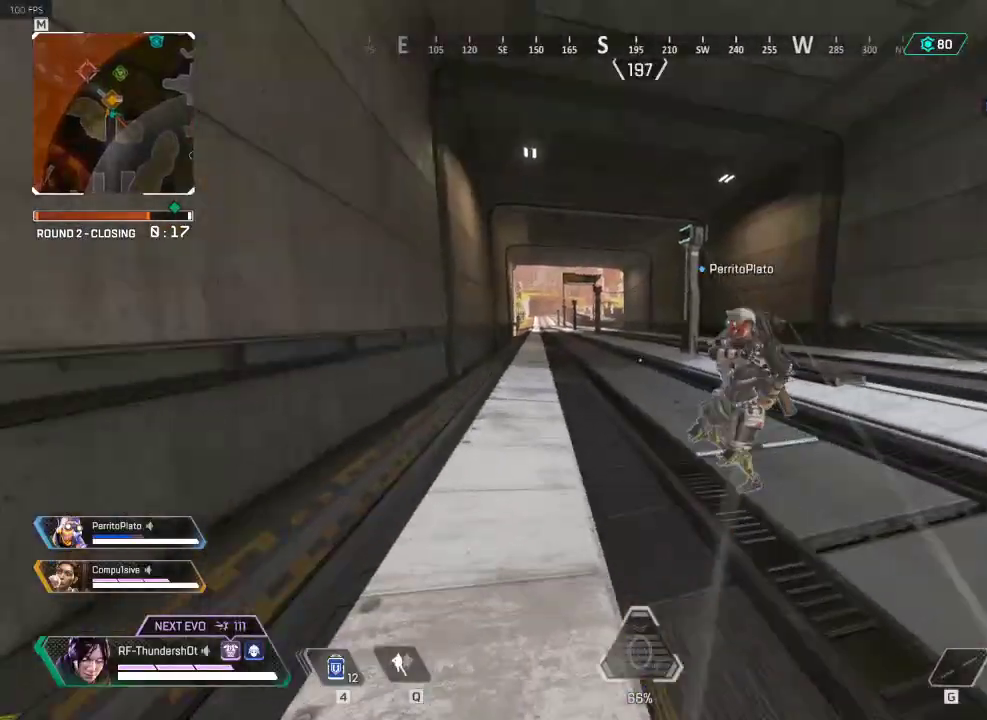
{"keys": ["shift", "w"], "events": []}
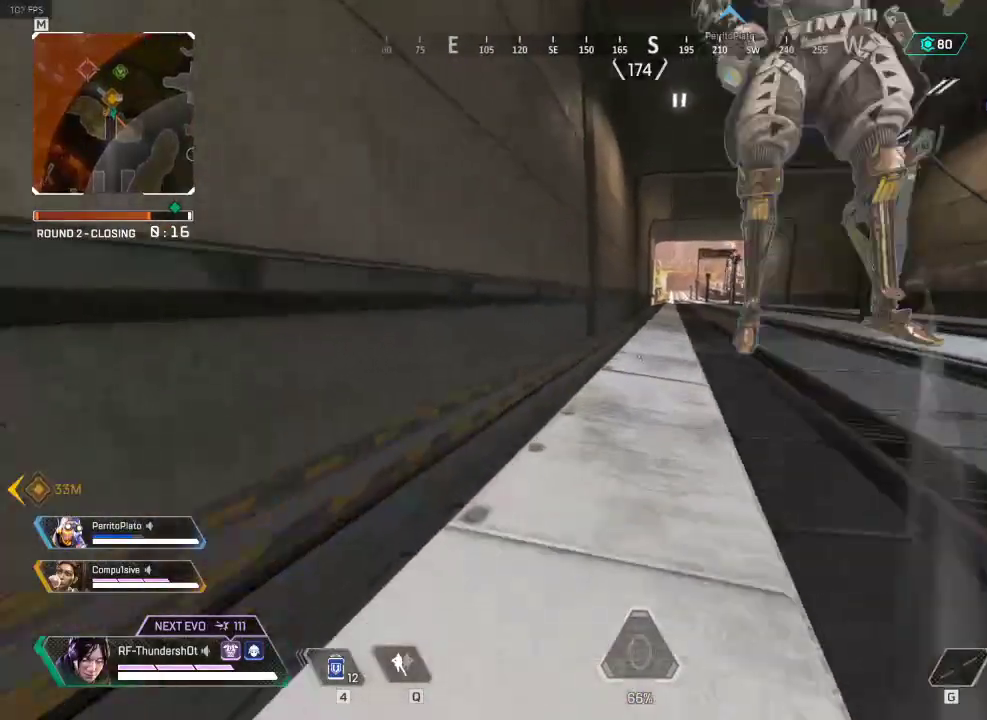
{"keys": ["a", "shift", "w"], "events": [[83, "space", "down"], [367, "space", "up"], [400, "a", "down"]]}
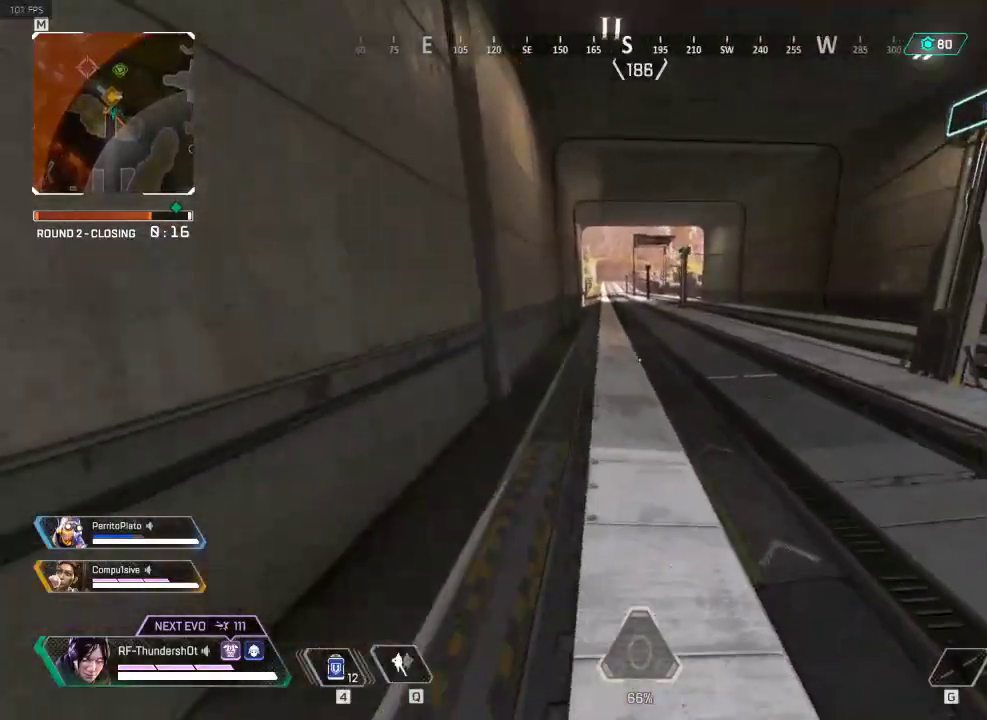
{"keys": ["shift", "w"], "events": [[434, "a", "up"]]}
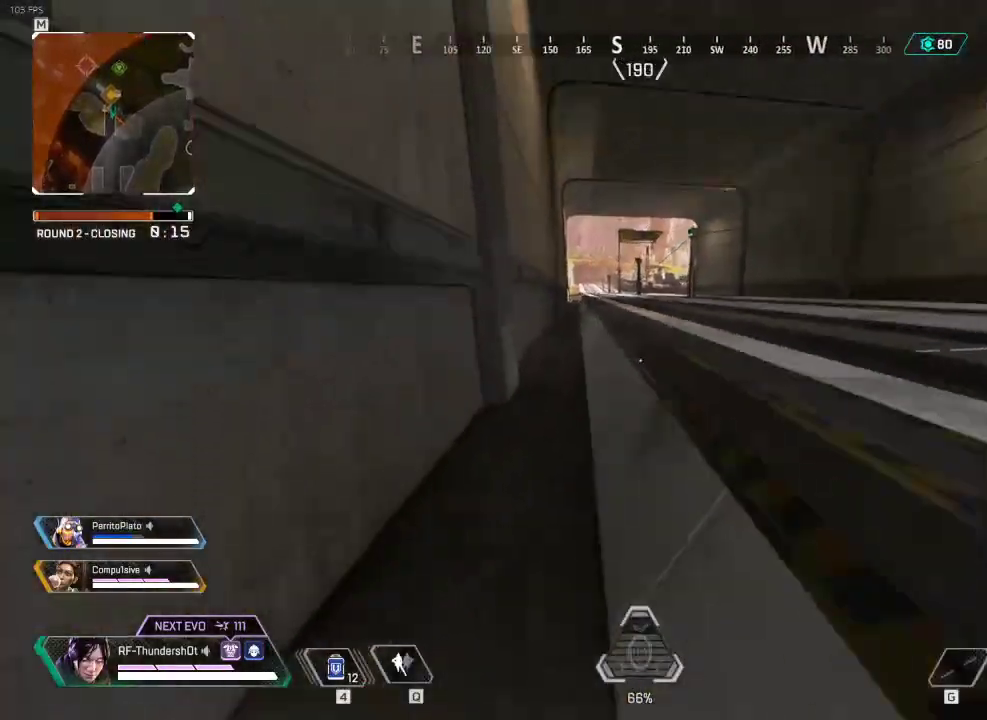
{"keys": ["shift", "w"], "events": []}
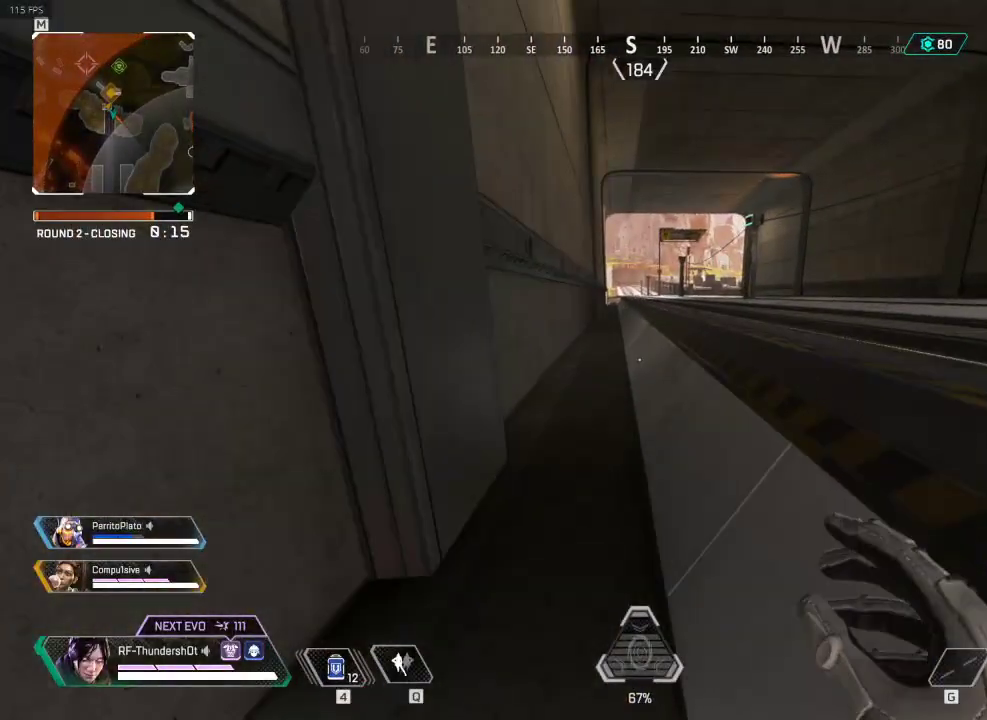
{"keys": ["shift", "w"], "events": []}
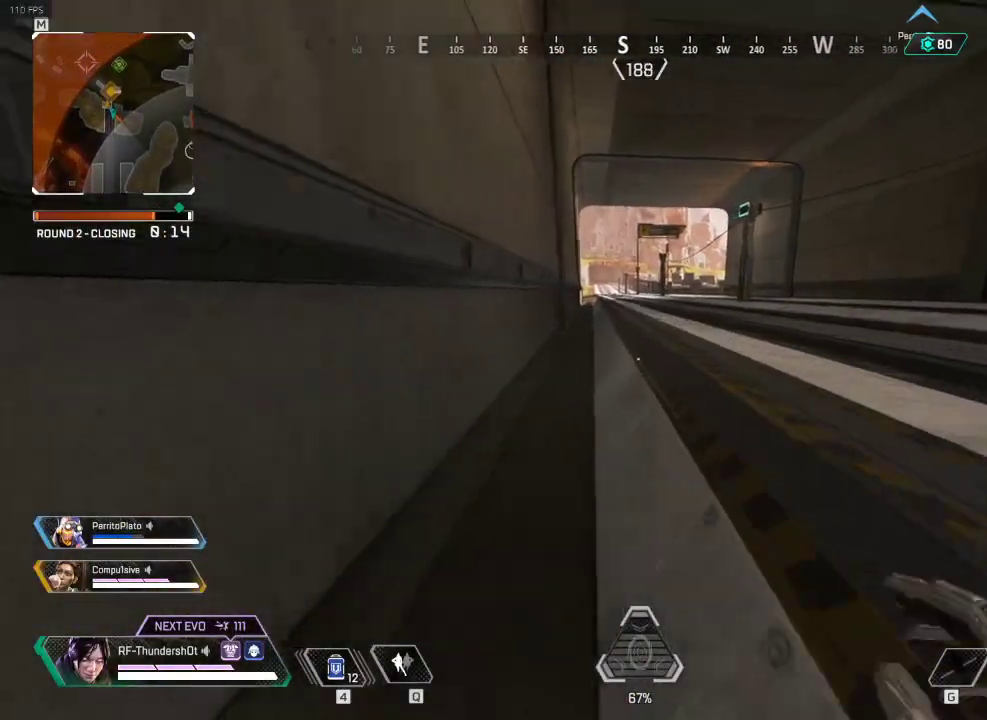
{"keys": ["a"], "events": [[50, "a", "down"], [150, "shift", "up"], [200, "w", "up"], [350, "2", "down"], [450, "2", "up"]]}
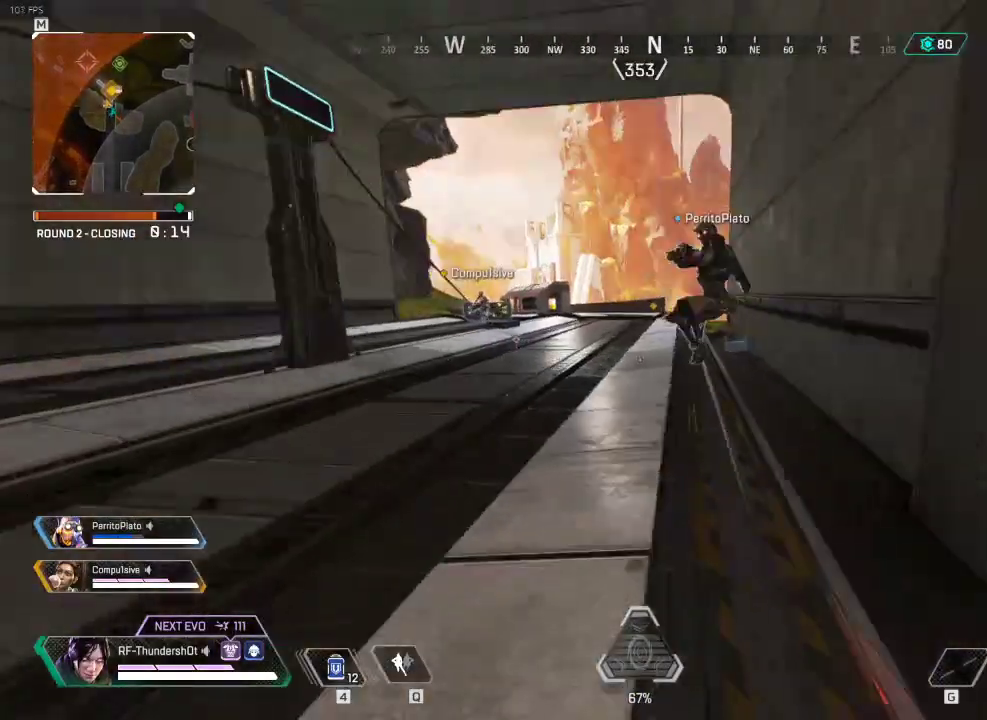
{"keys": ["a"], "events": [[351, "r", "down"], [484, "r", "up"]]}
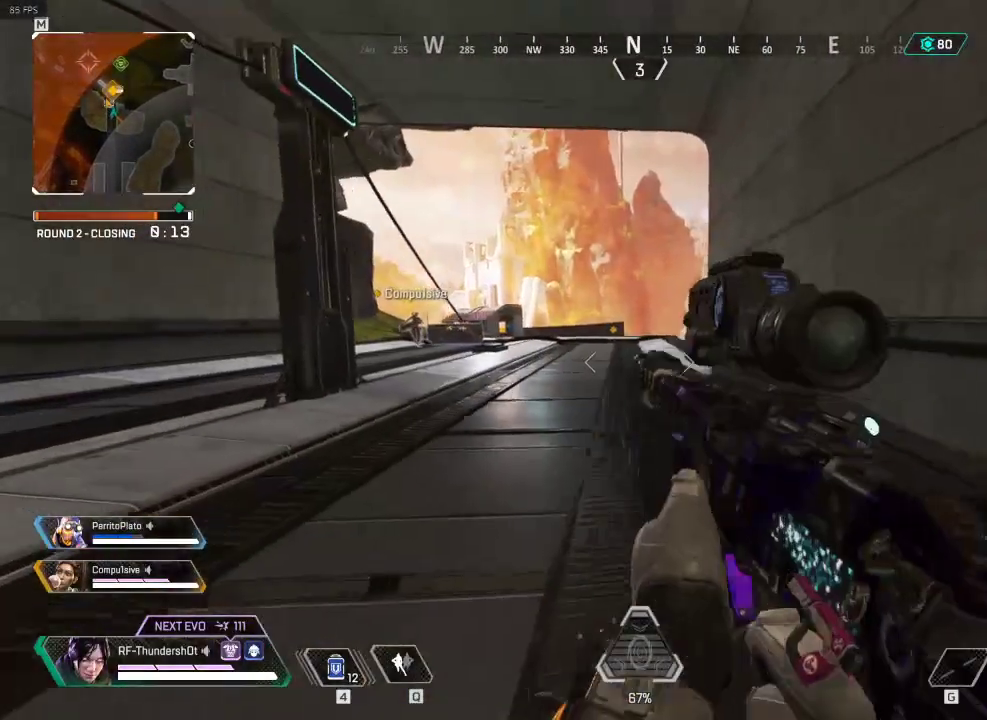
{"keys": ["d", "s"], "events": [[33, "a", "up"], [133, "s", "down"], [283, "d", "down"]]}
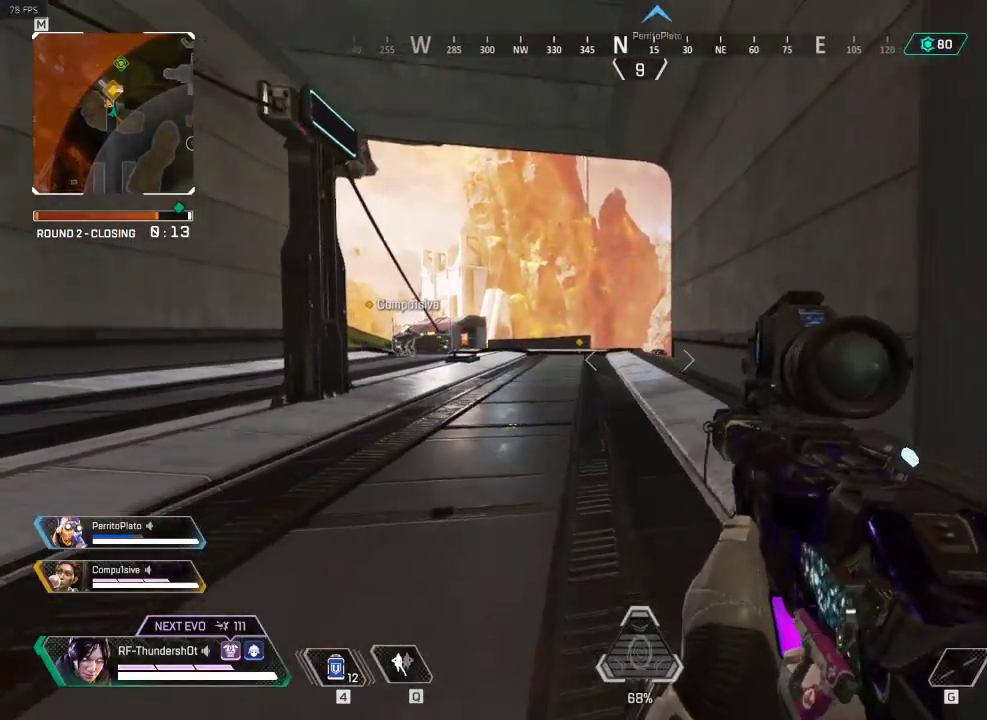
{"keys": ["d", "w"], "events": [[50, "s", "up"], [484, "w", "down"]]}
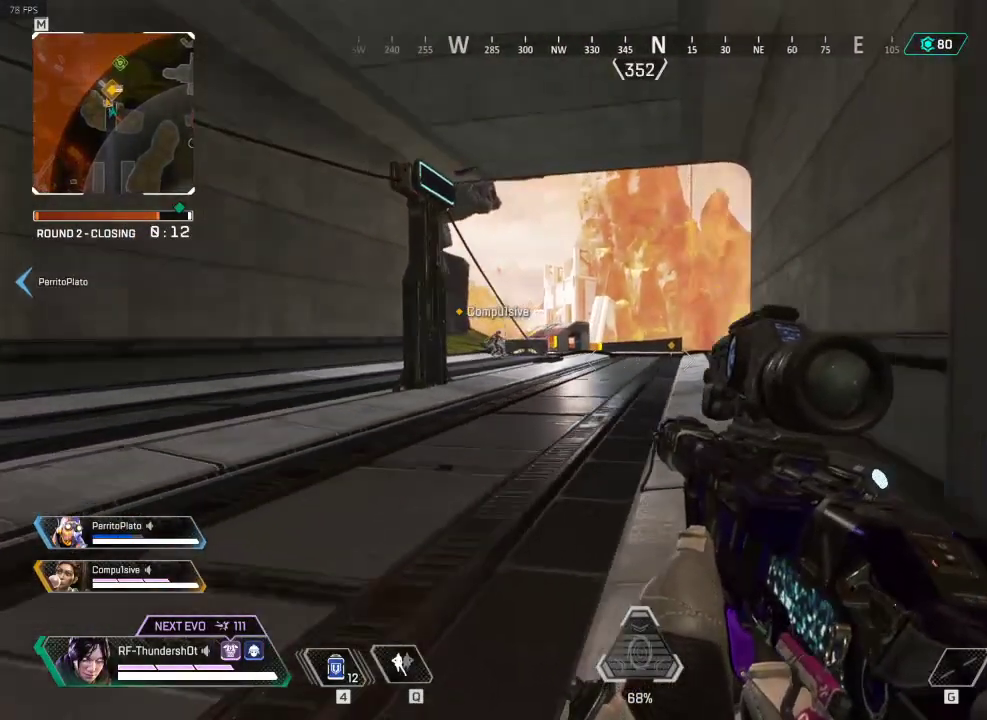
{"keys": [], "events": [[117, "w", "up"], [450, "d", "up"]]}
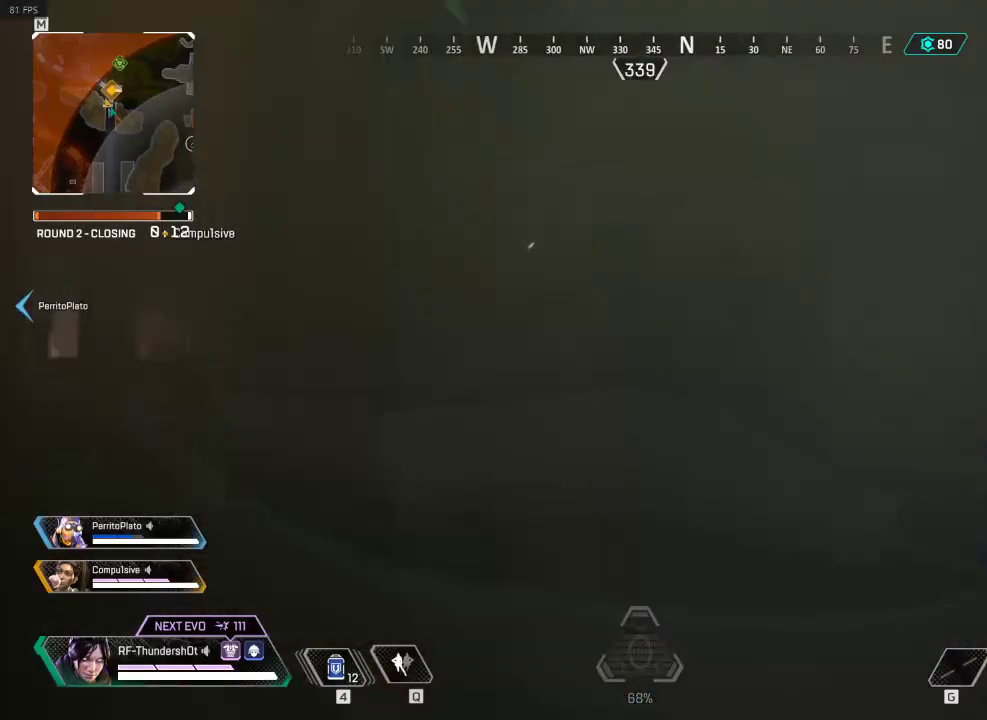
{"keys": [], "events": []}